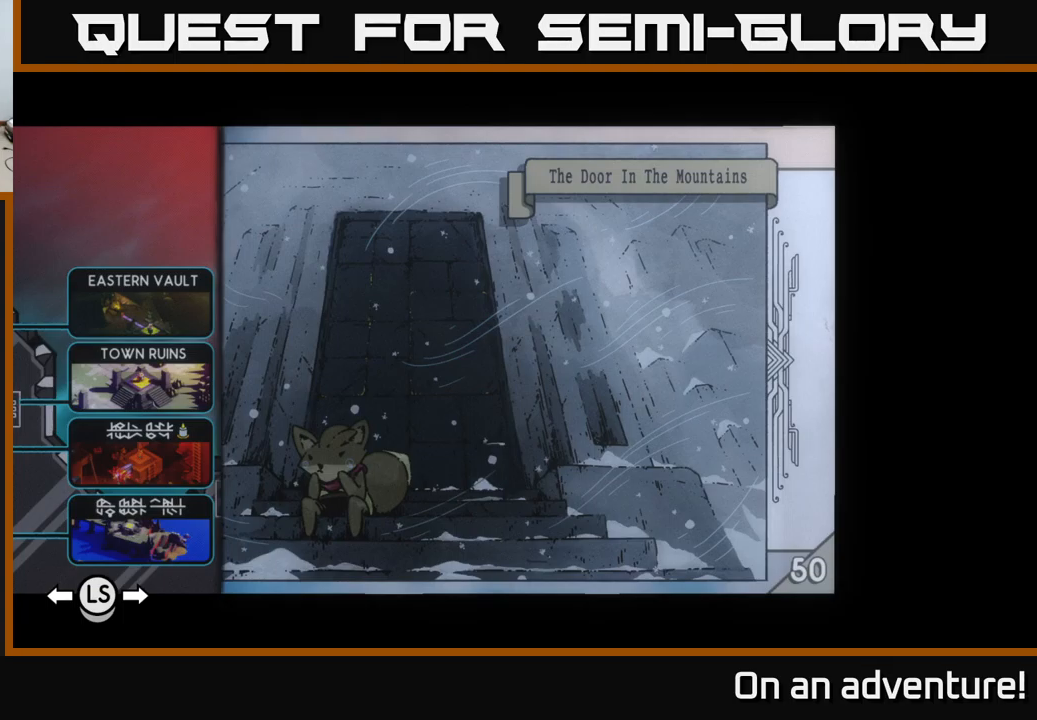
Gameplay with a controller (Xbox layout); each line is a JSON object with the inputs held at the frame after it. "events" lists button and stick changes between this image and that frame as [ms after this image, input, new state], when the widget could be followed in between.
{"buttons": [], "left_stick": "center", "right_stick": "center", "events": [[284, "left_stick", "right"], [450, "left_stick", "center"]]}
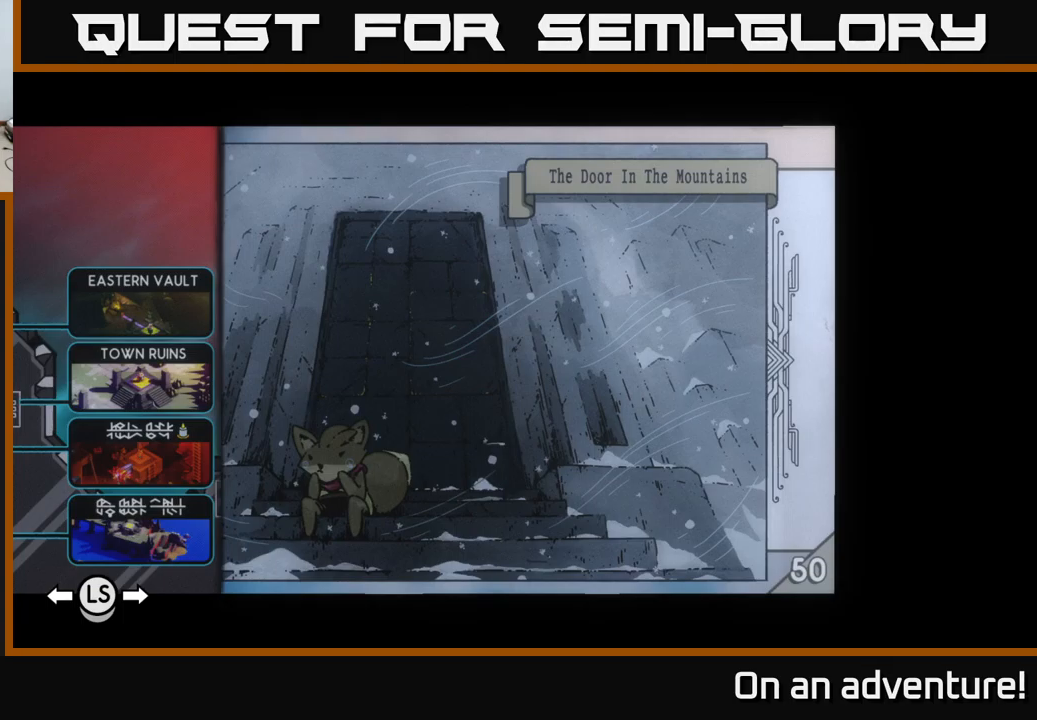
{"buttons": [], "left_stick": "center", "right_stick": "center", "events": []}
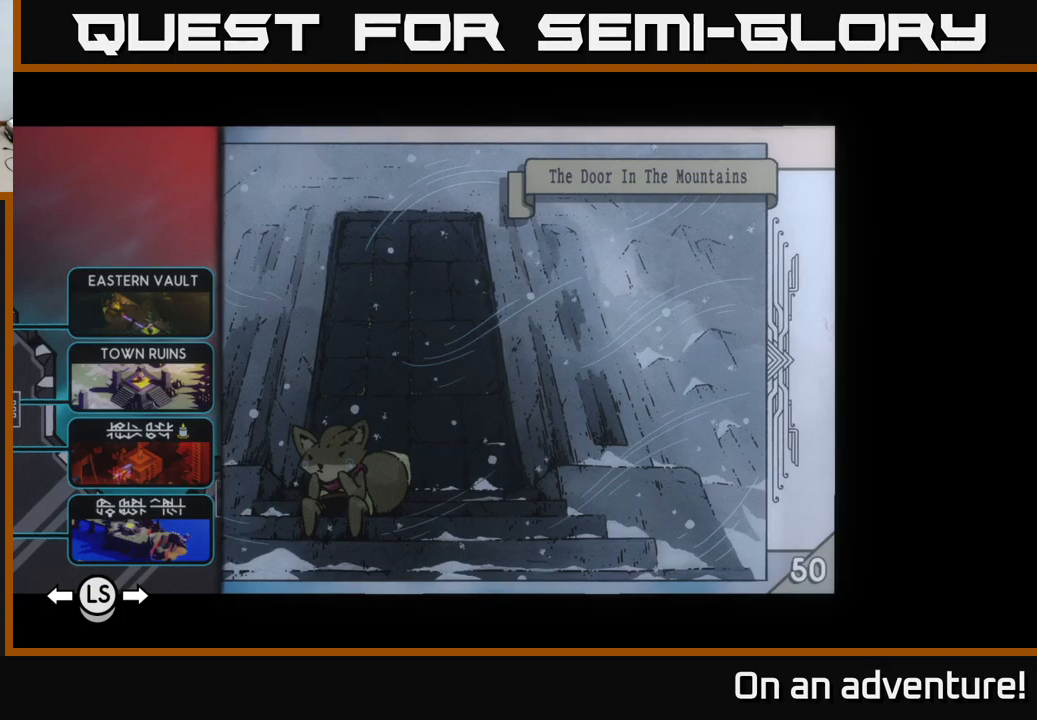
{"buttons": [], "left_stick": "center", "right_stick": "center", "events": []}
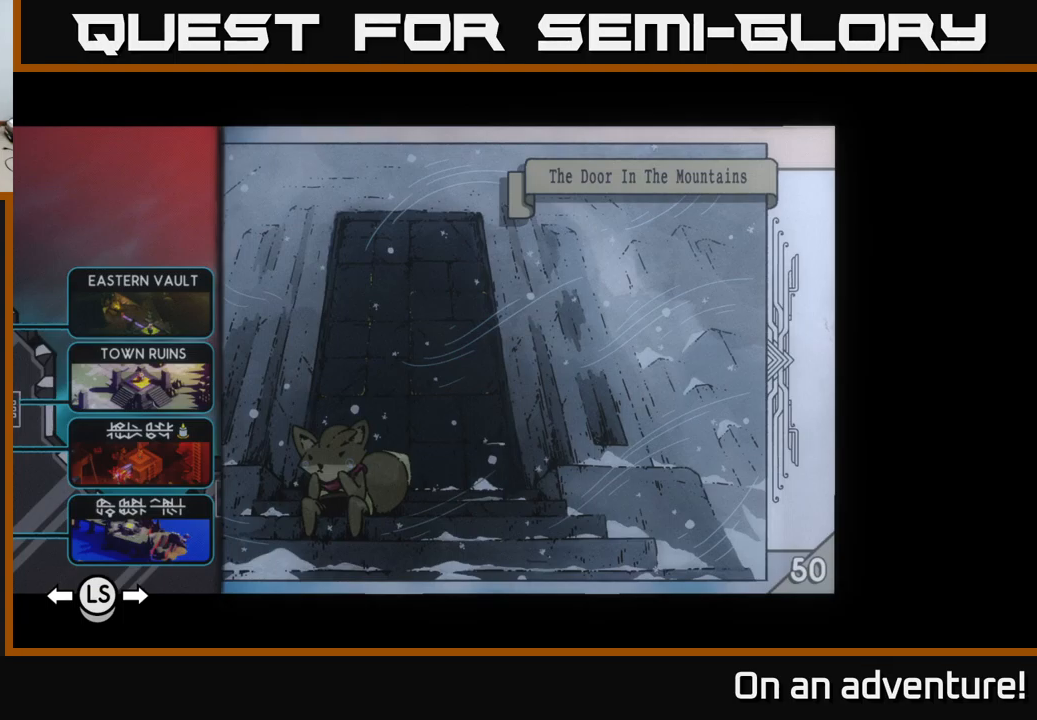
{"buttons": [], "left_stick": "right", "right_stick": "center", "events": [[450, "left_stick", "right"]]}
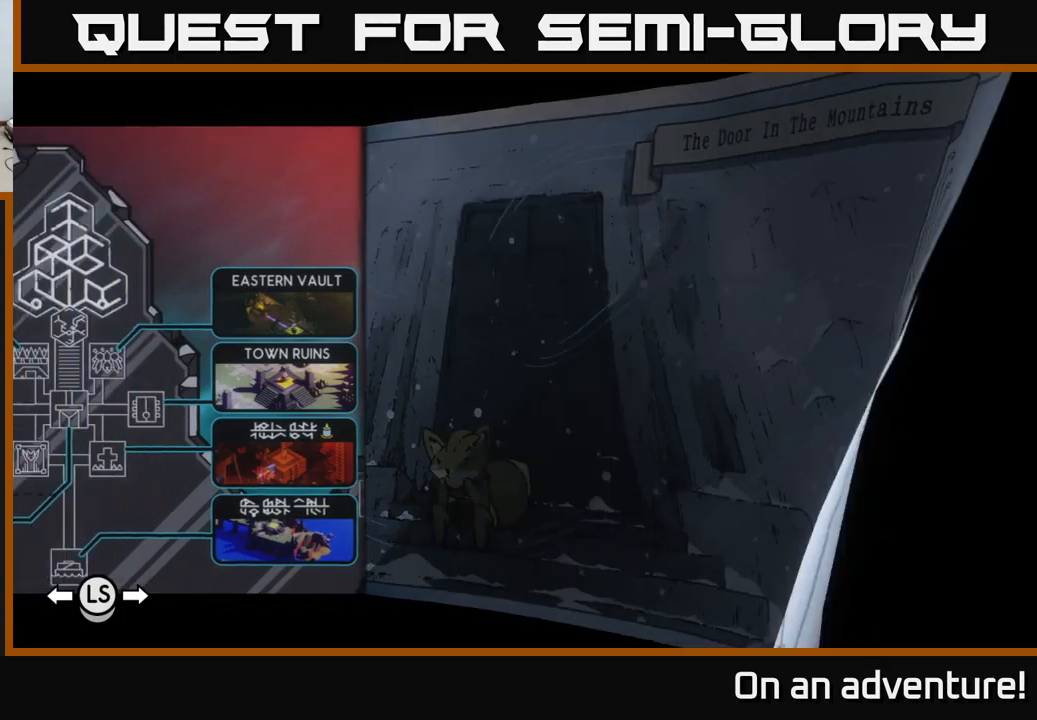
{"buttons": [], "left_stick": "center", "right_stick": "center", "events": [[134, "left_stick", "center"]]}